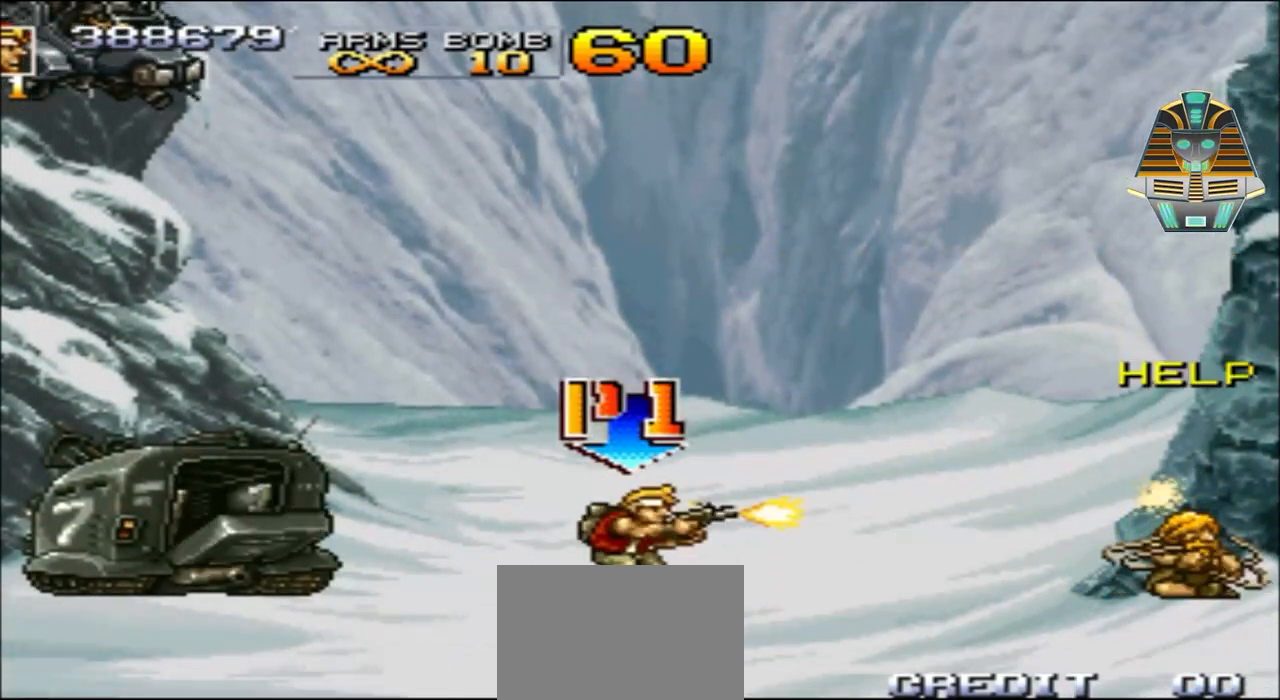
Gameplay with a controller (Xbox layout); each line is a JSON object with the inputs held at the frame after it. "events" lists button and stick changes between this image and that frame as [ms after this image, input, new state], when the widget could be followed in between. Not read: L3 R3 left_stick right_stick.
{"buttons": ["X", "DPAD_LEFT"], "events": [[17, "X", "up"], [117, "DPAD_RIGHT", "up"], [117, "X", "down"], [267, "X", "up"], [317, "DPAD_LEFT", "down"], [367, "X", "down"]]}
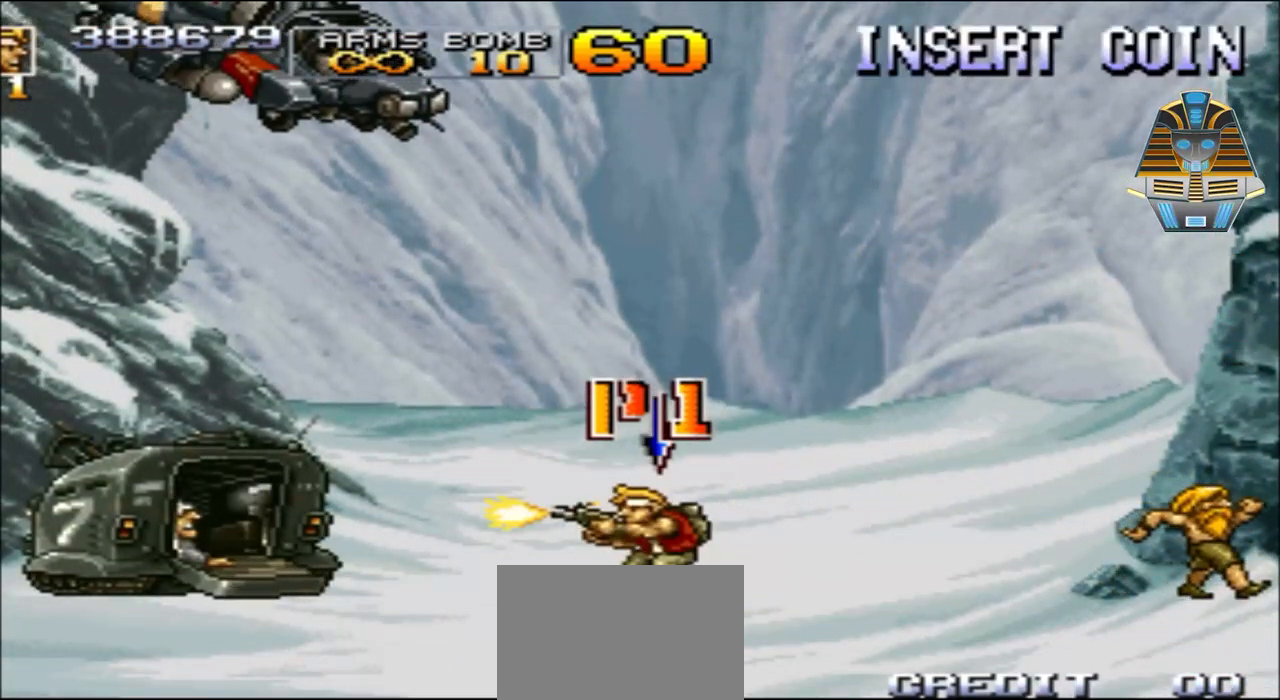
{"buttons": ["X", "DPAD_LEFT"], "events": [[67, "X", "up"], [117, "X", "down"], [250, "X", "up"], [367, "X", "down"]]}
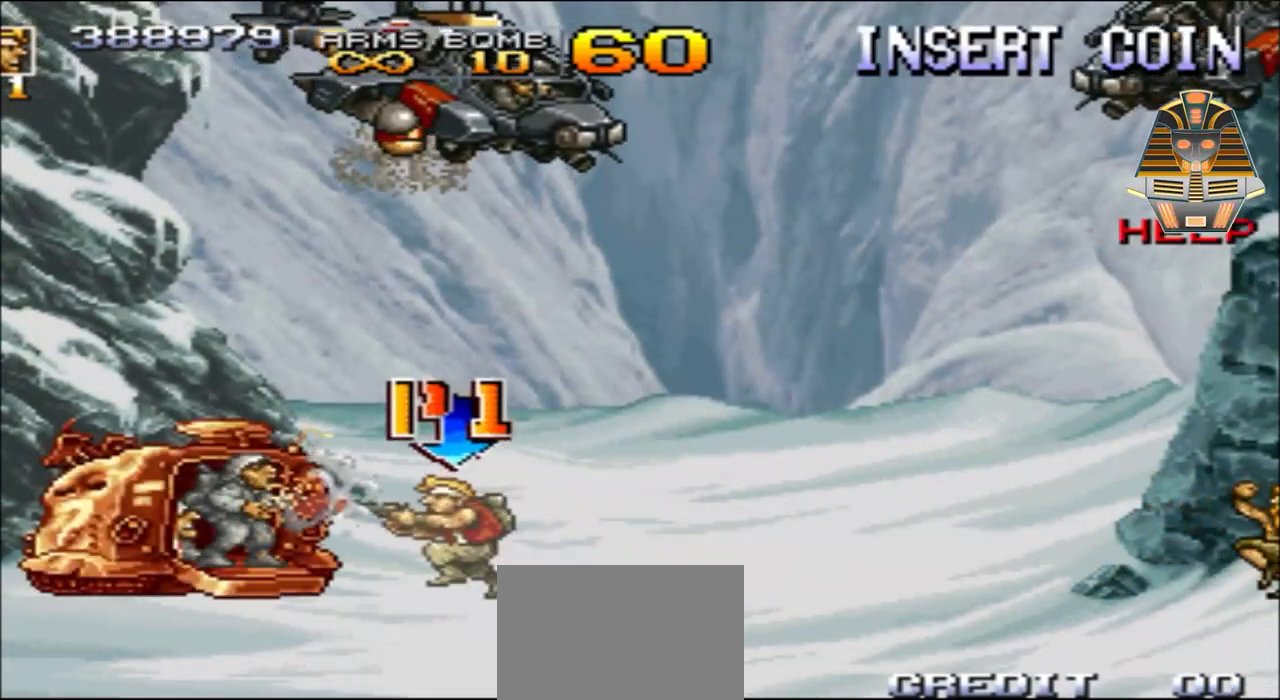
{"buttons": [], "events": [[17, "X", "up"], [117, "X", "down"], [217, "X", "up"], [317, "DPAD_LEFT", "up"], [317, "X", "down"], [367, "X", "up"]]}
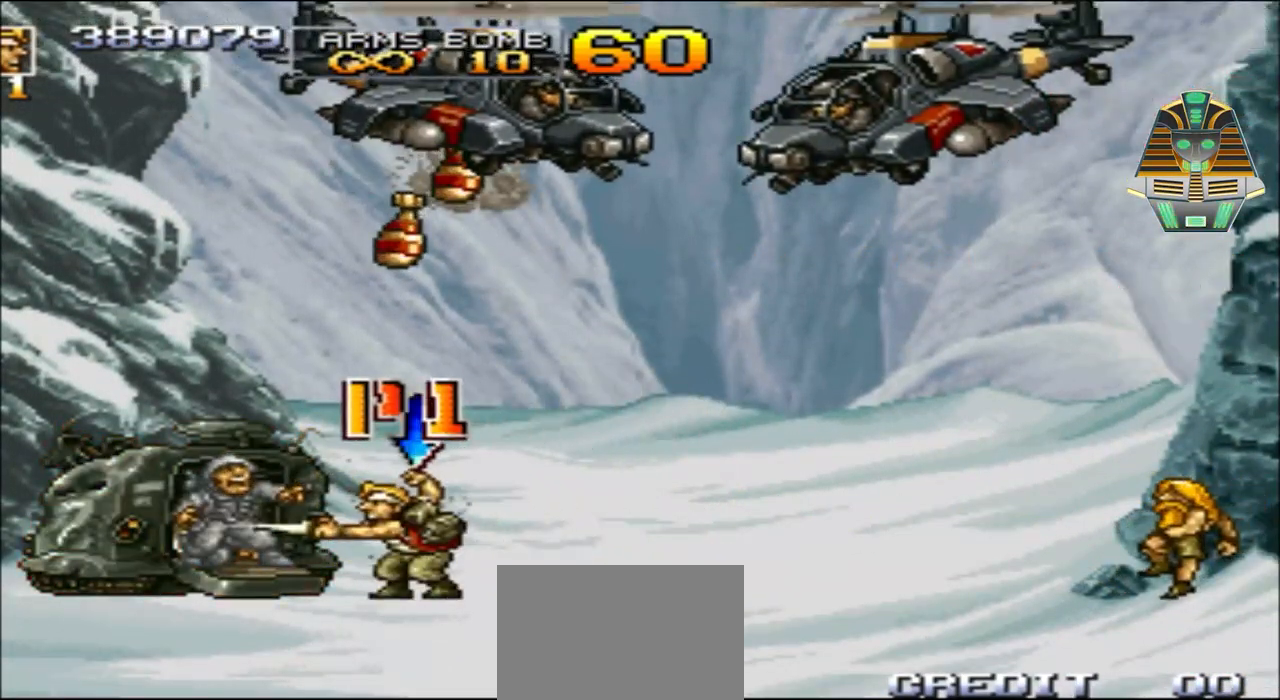
{"buttons": ["DPAD_RIGHT"], "events": [[17, "Y", "down"], [67, "DPAD_LEFT", "down"], [100, "Y", "up"], [217, "Y", "down"], [267, "DPAD_LEFT", "up"], [267, "Y", "up"], [367, "DPAD_RIGHT", "down"], [367, "Y", "down"], [467, "Y", "up"]]}
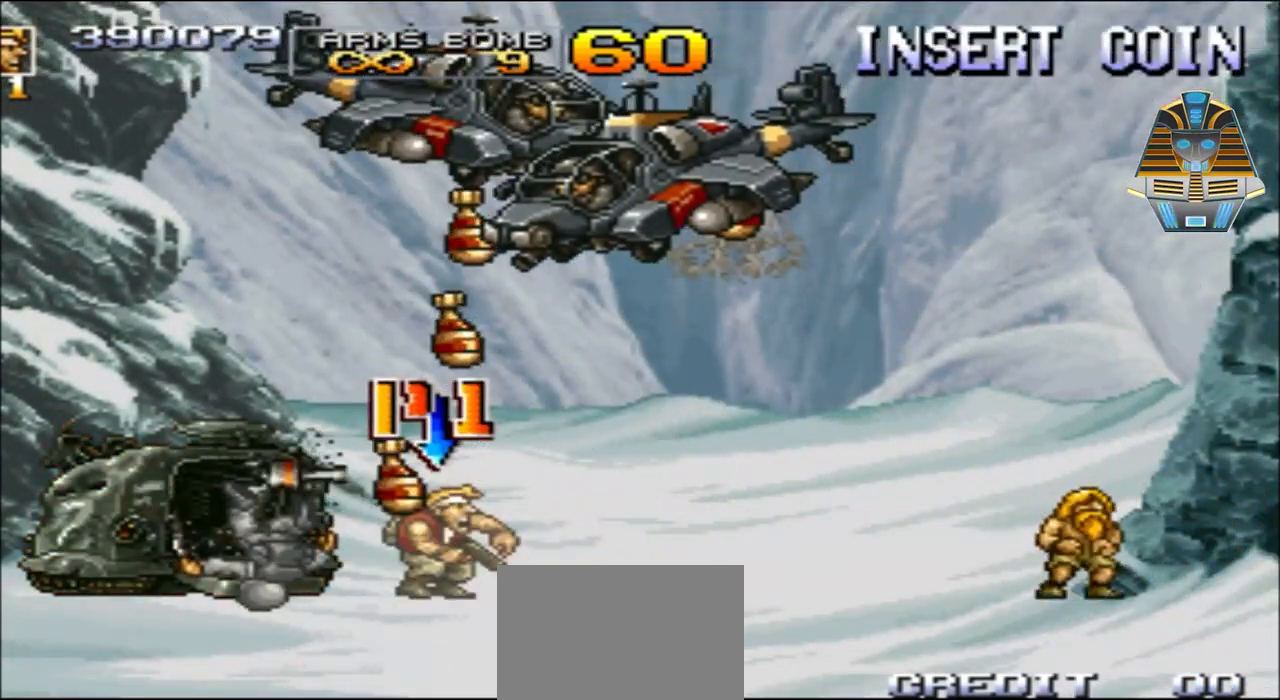
{"buttons": ["DPAD_RIGHT"], "events": []}
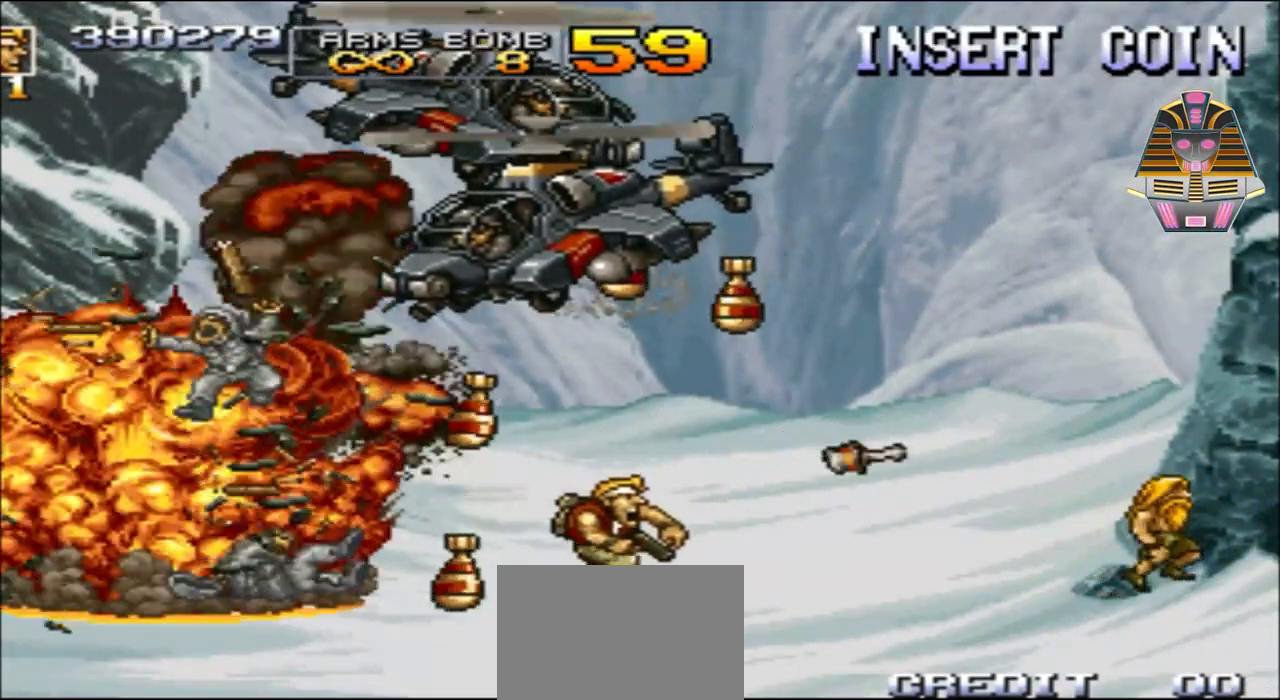
{"buttons": ["DPAD_RIGHT"], "events": []}
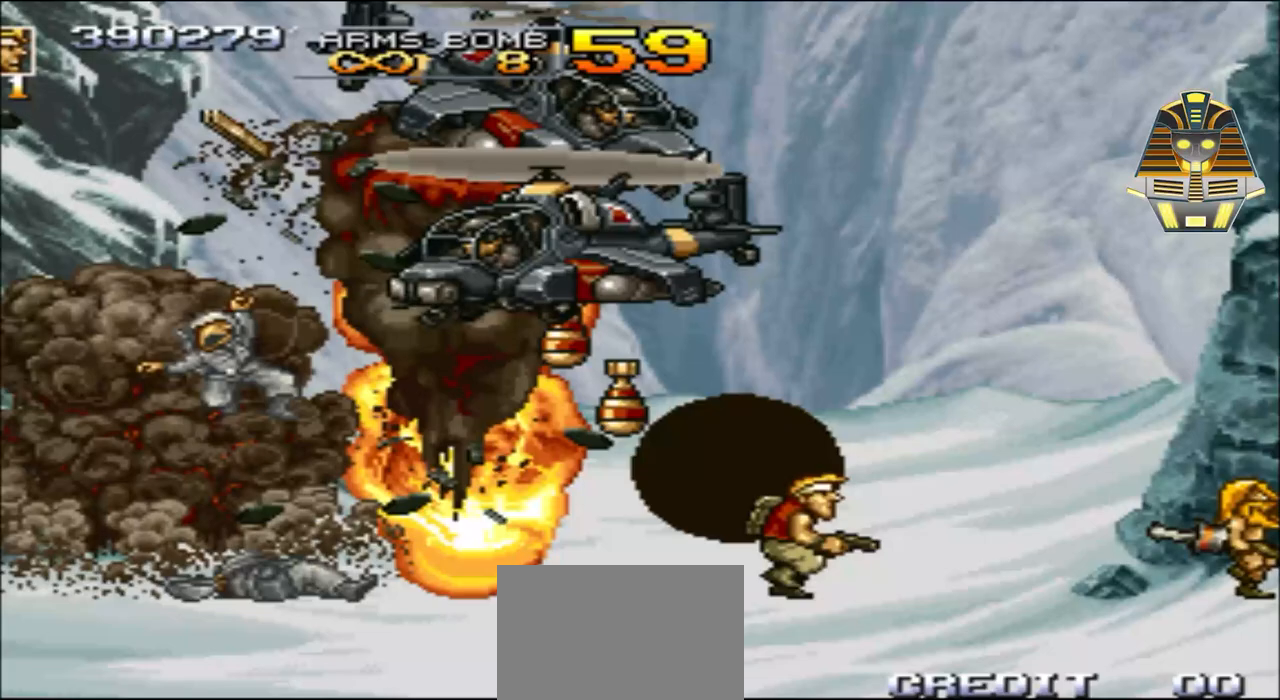
{"buttons": ["DPAD_RIGHT"], "events": []}
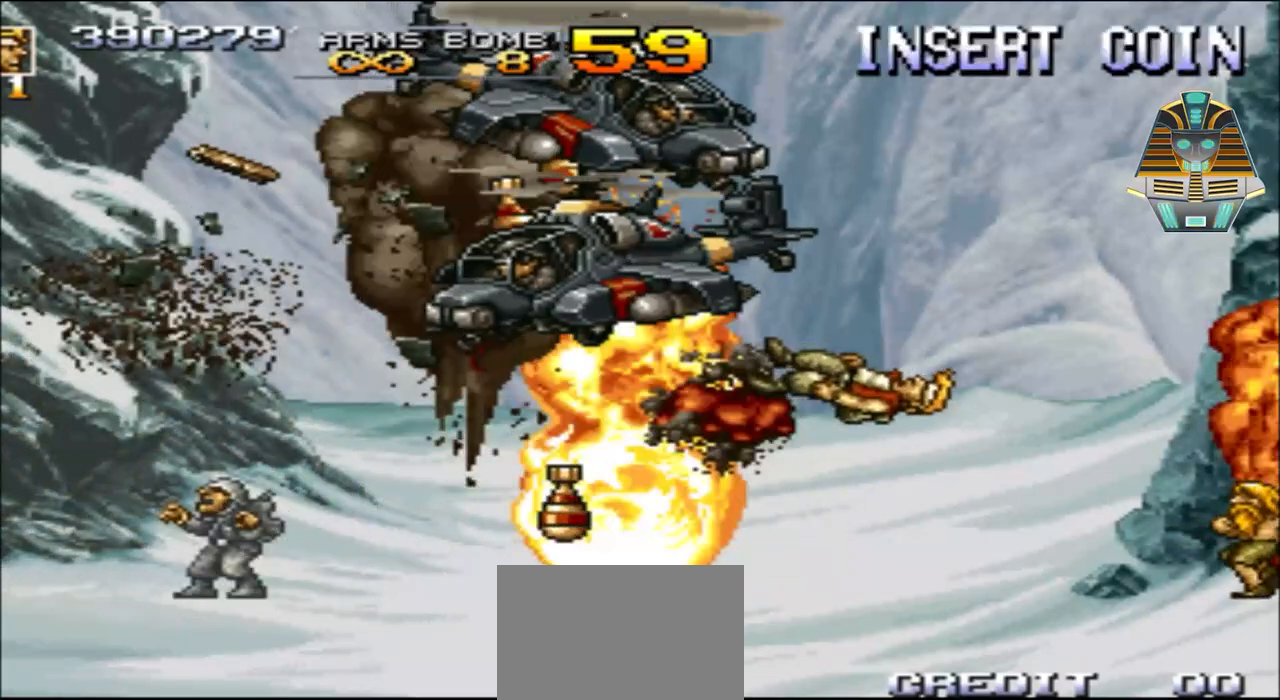
{"buttons": [], "events": [[217, "DPAD_RIGHT", "up"]]}
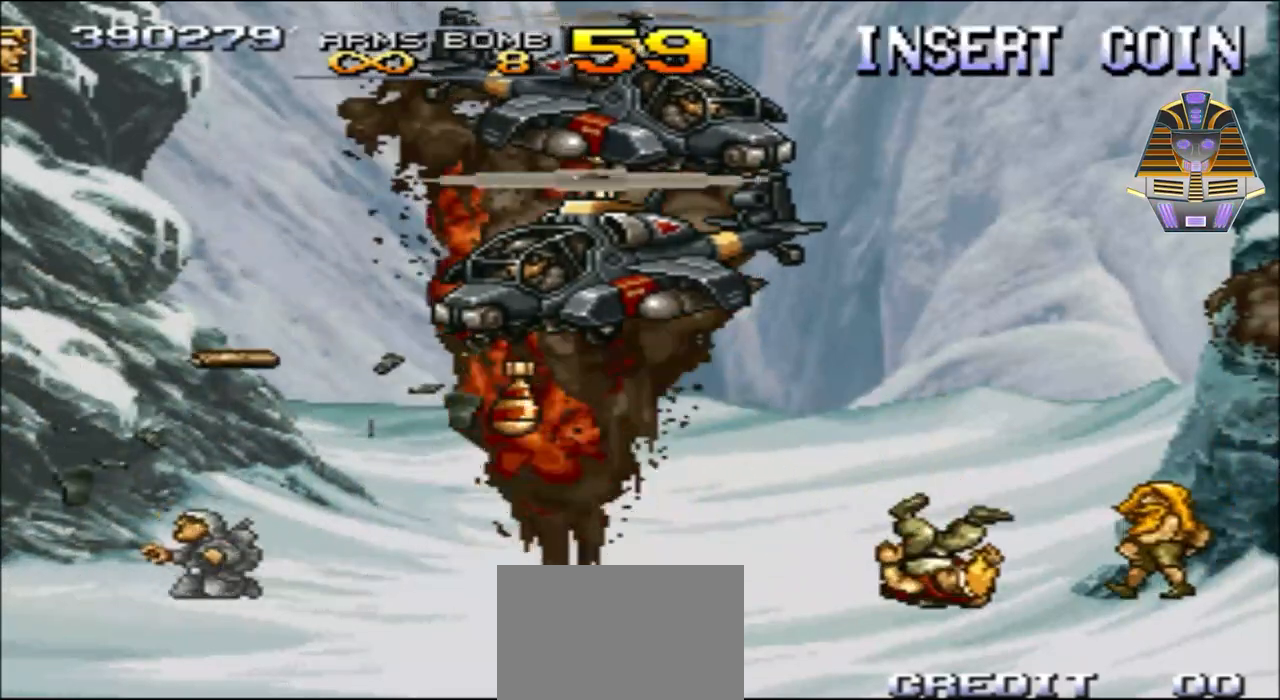
{"buttons": [], "events": []}
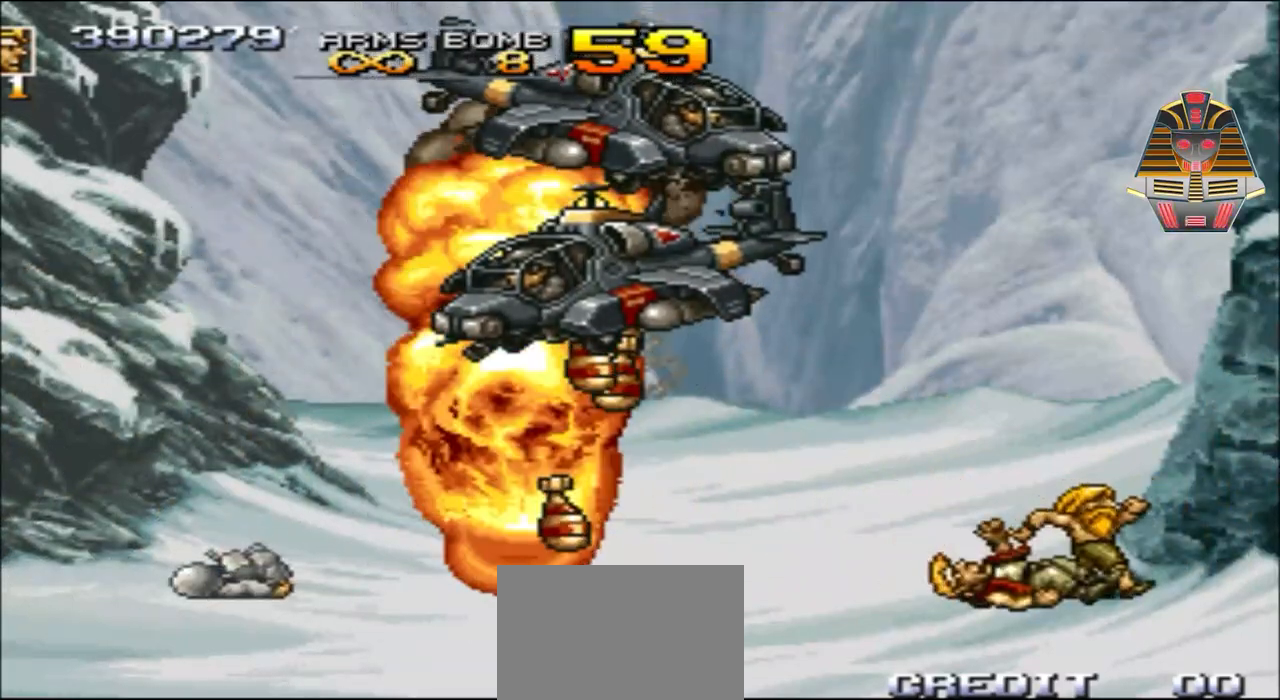
{"buttons": [], "events": []}
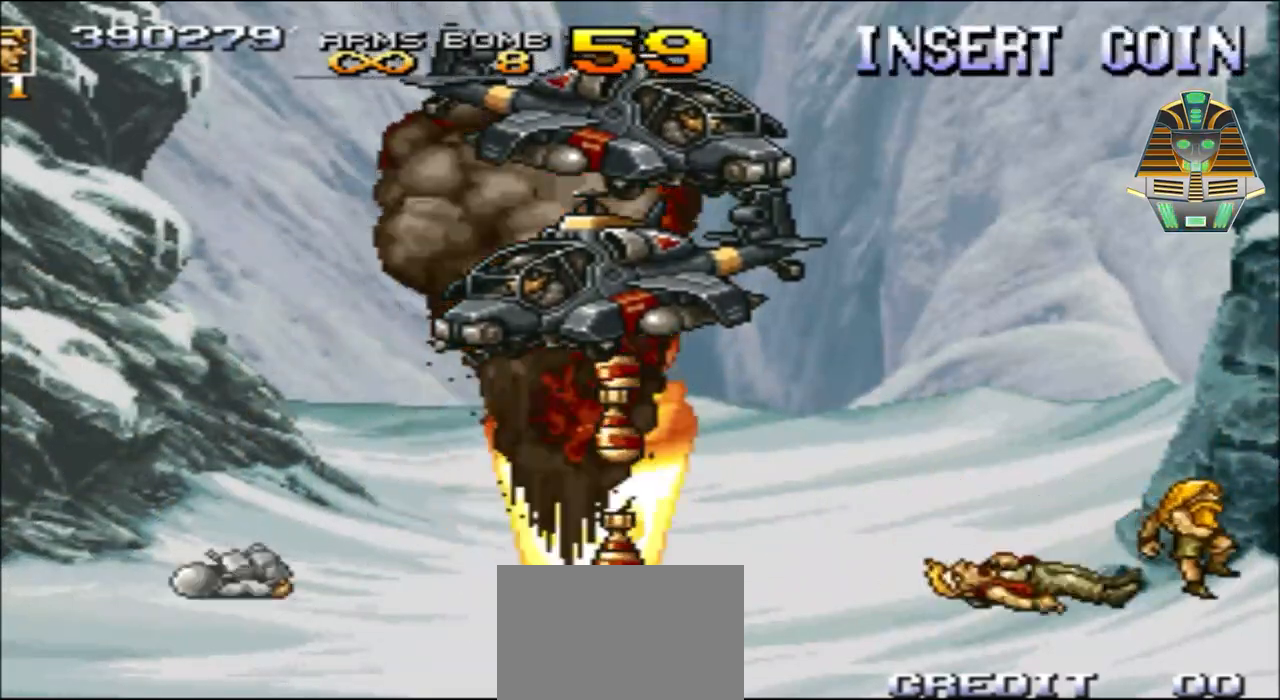
{"buttons": [], "events": []}
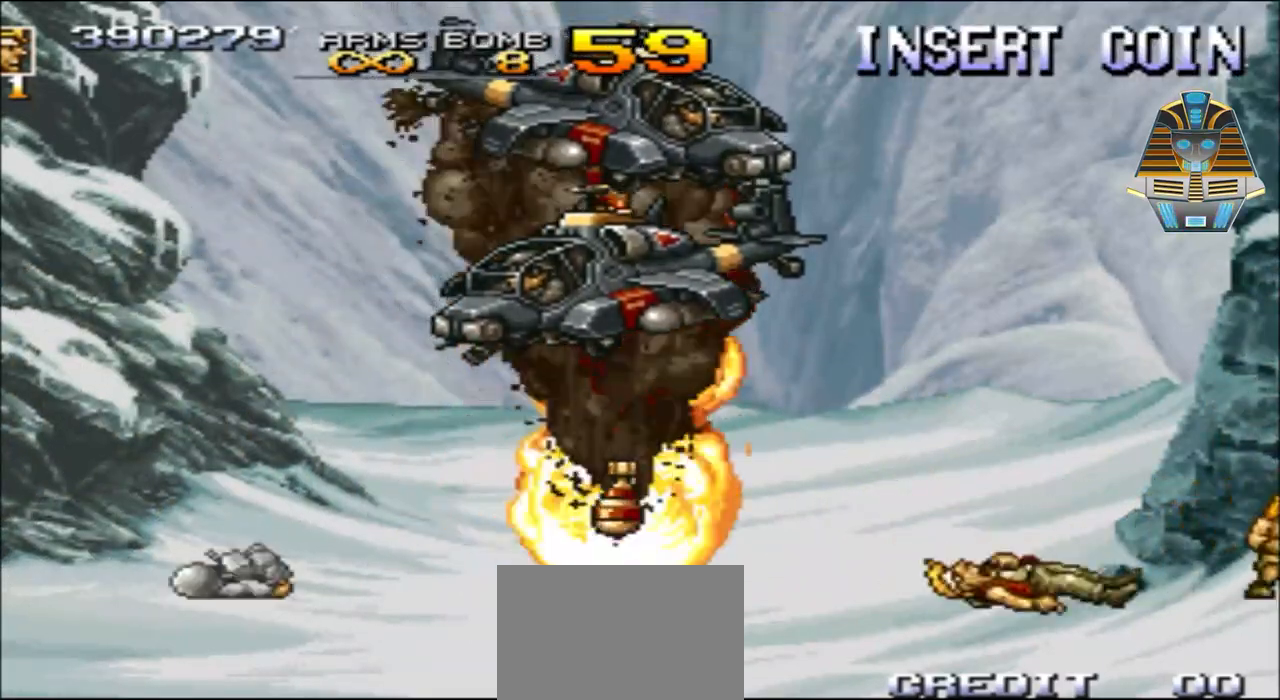
{"buttons": [], "events": []}
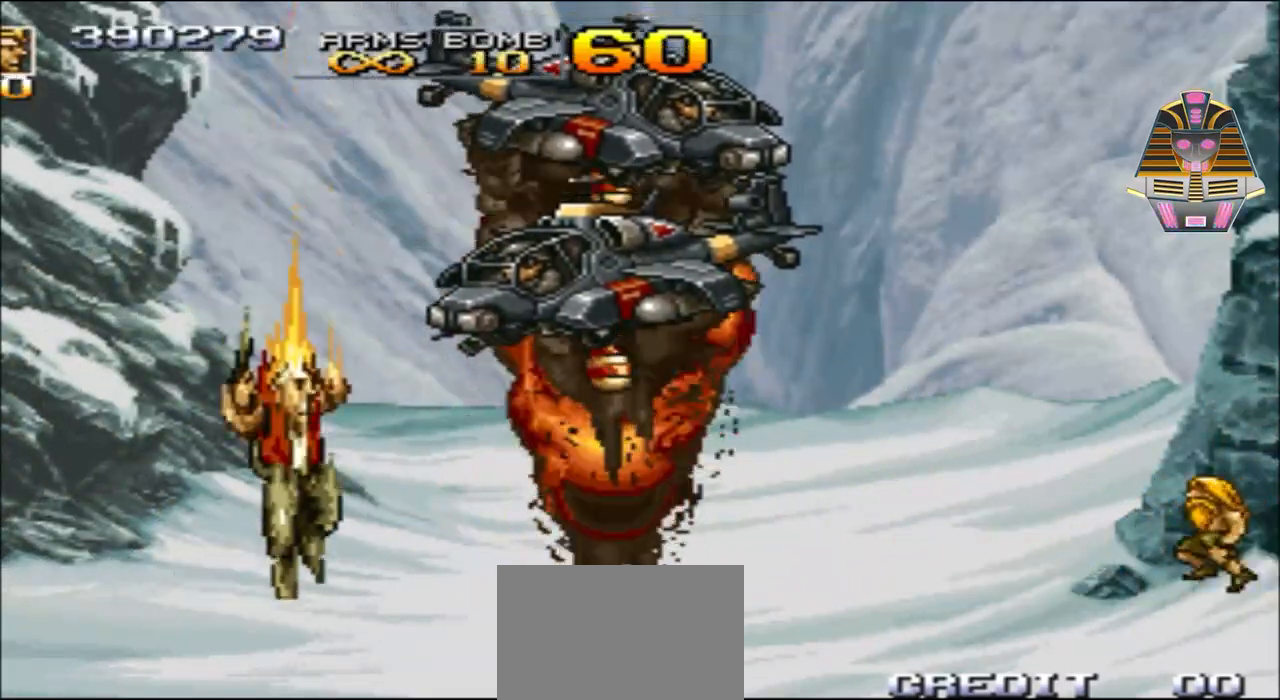
{"buttons": ["DPAD_RIGHT"], "events": [[433, "DPAD_RIGHT", "down"]]}
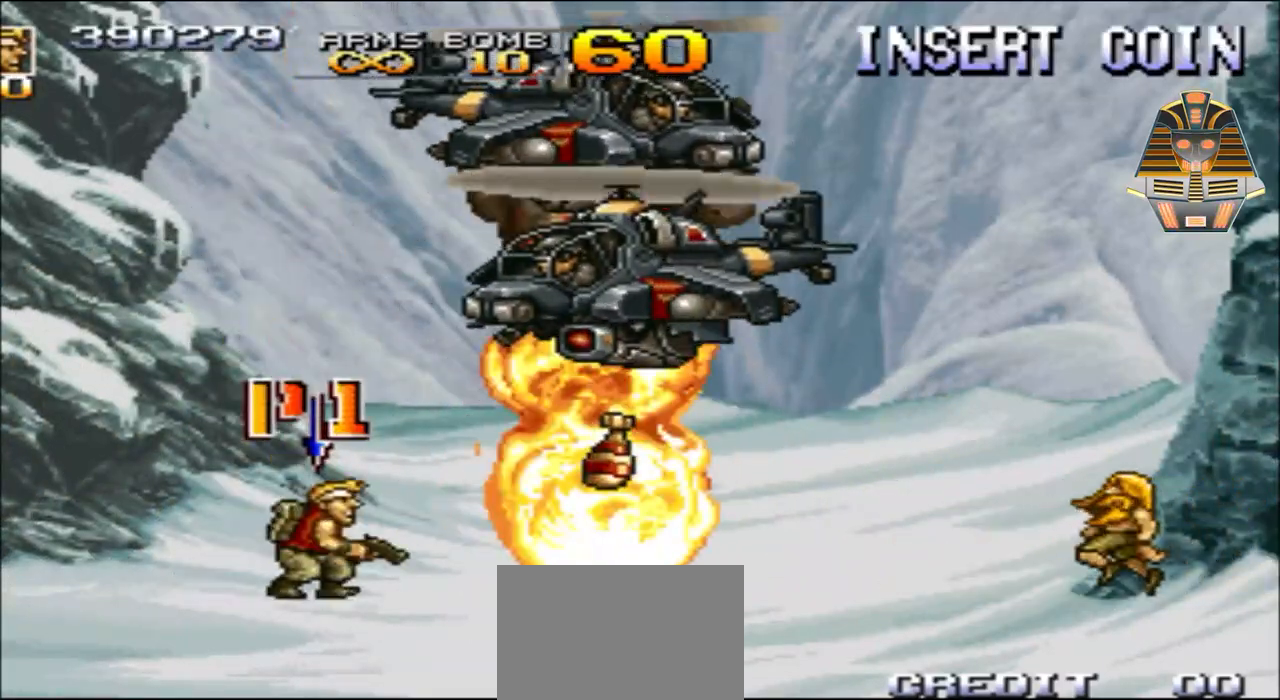
{"buttons": ["X", "DPAD_UP", "DPAD_RIGHT"], "events": [[33, "X", "down"], [183, "X", "up"], [233, "DPAD_UP", "down"], [233, "X", "down"], [367, "X", "up"], [467, "X", "down"]]}
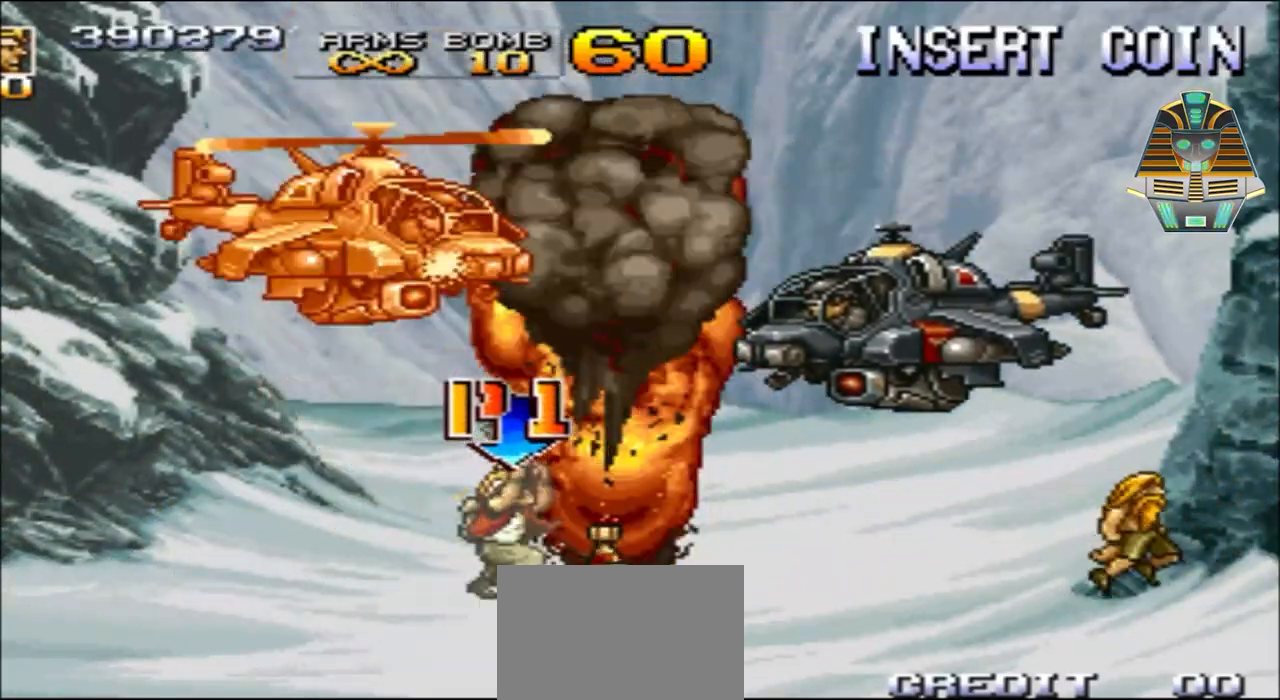
{"buttons": ["X", "DPAD_RIGHT"], "events": [[83, "X", "up"], [167, "X", "down"], [333, "DPAD_UP", "up"], [333, "X", "up"], [383, "X", "down"]]}
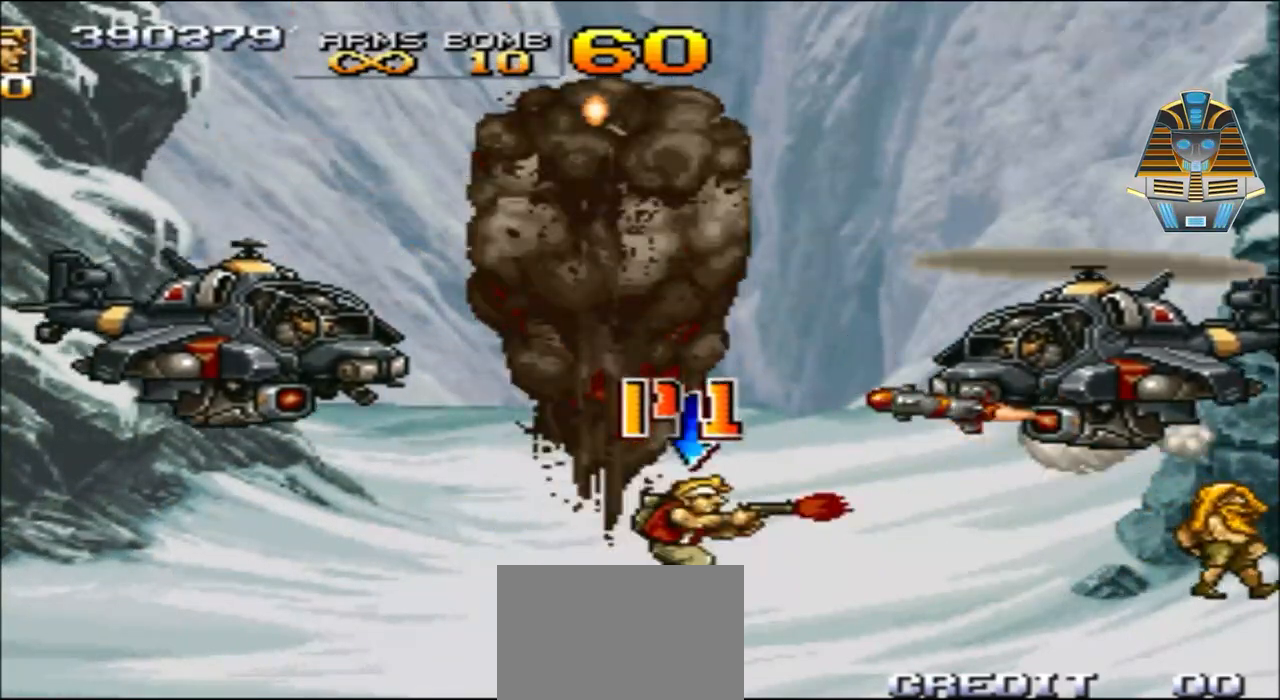
{"buttons": ["DPAD_RIGHT"], "events": [[33, "X", "up"], [133, "X", "down"], [283, "X", "up"], [333, "X", "down"], [467, "X", "up"]]}
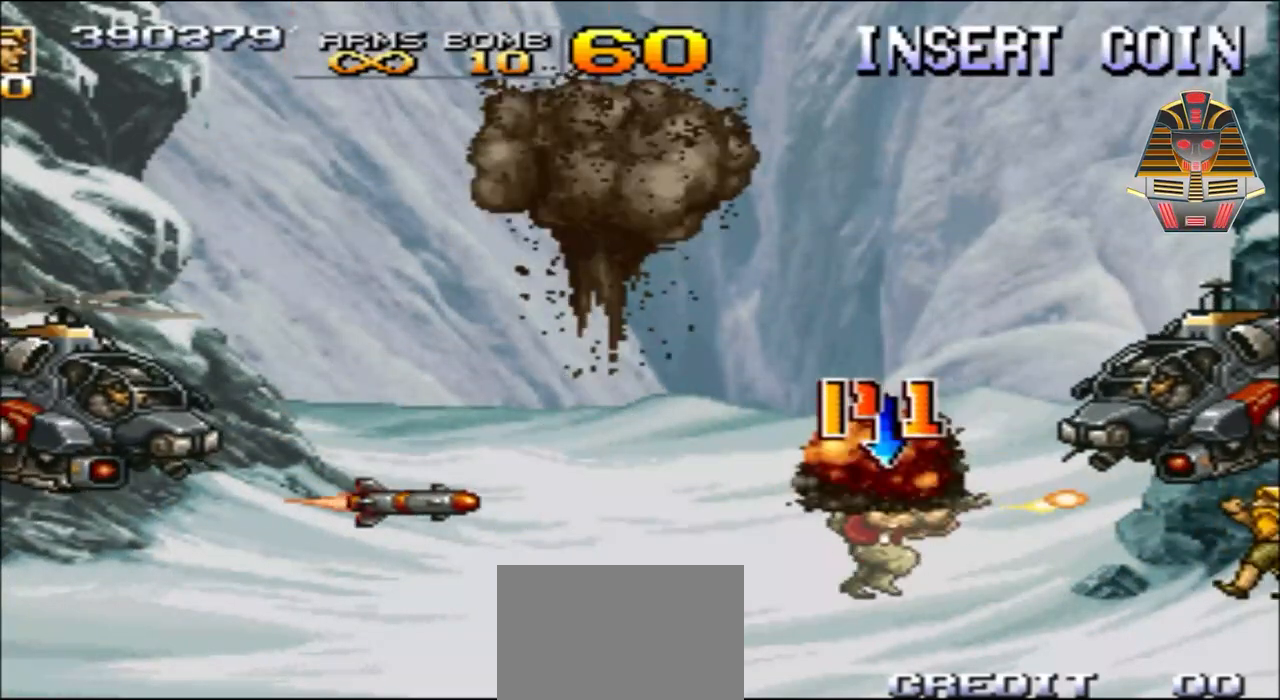
{"buttons": ["DPAD_RIGHT"], "events": [[83, "X", "down"], [217, "X", "up"], [267, "X", "down"], [433, "X", "up"]]}
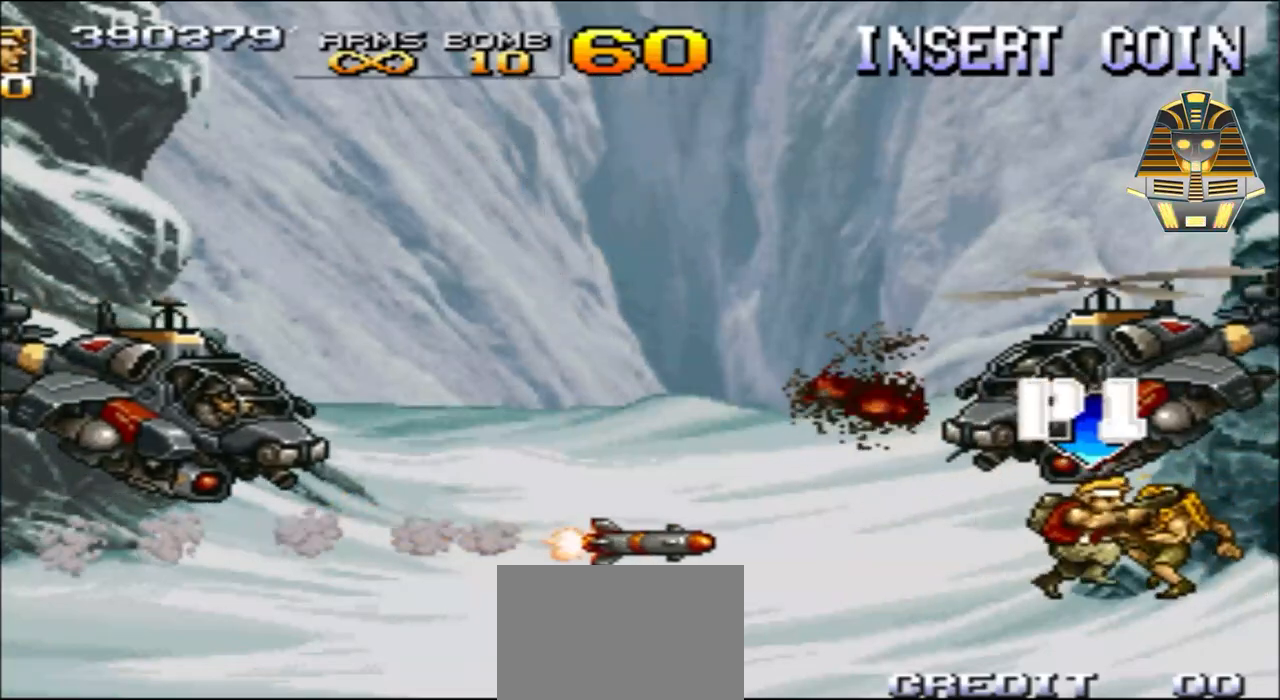
{"buttons": ["DPAD_LEFT"], "events": [[33, "X", "down"], [117, "X", "up"], [233, "DPAD_UP", "down"], [233, "X", "down"], [383, "DPAD_RIGHT", "up"], [383, "X", "up"], [417, "DPAD_LEFT", "down"], [483, "DPAD_UP", "up"]]}
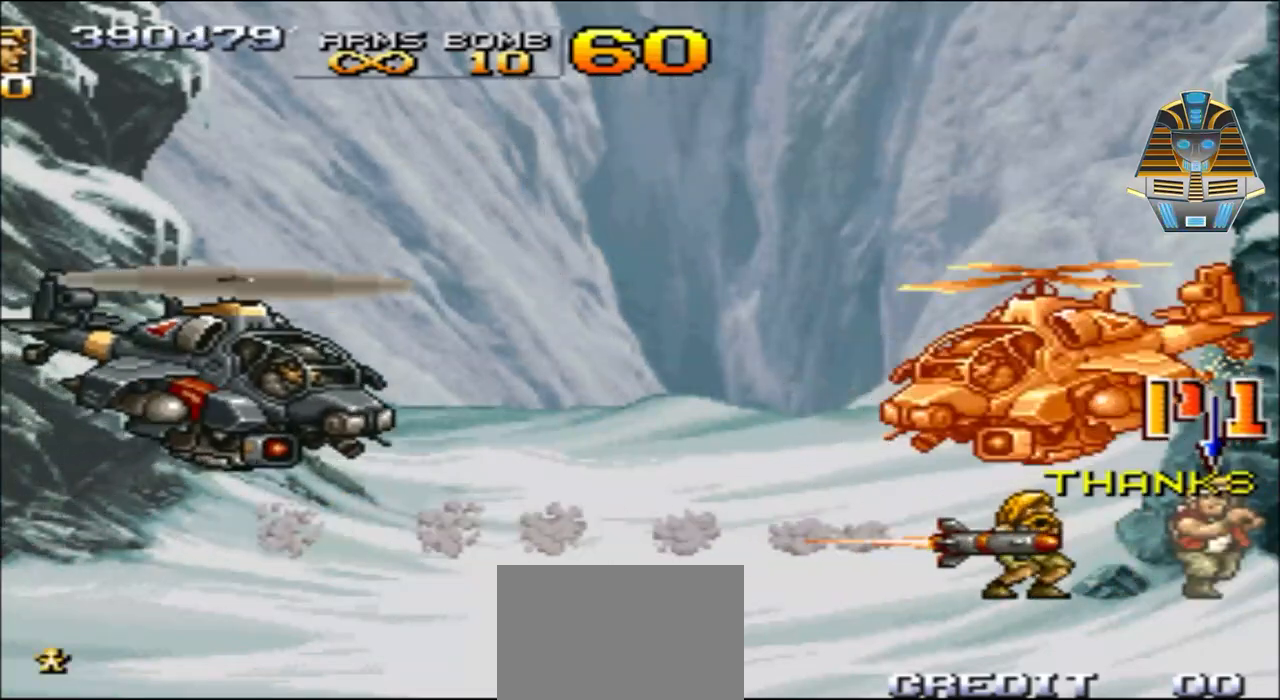
{"buttons": ["A", "DPAD_UP", "DPAD_LEFT"], "events": [[83, "X", "down"], [167, "X", "up"], [283, "A", "down"], [333, "DPAD_UP", "down"]]}
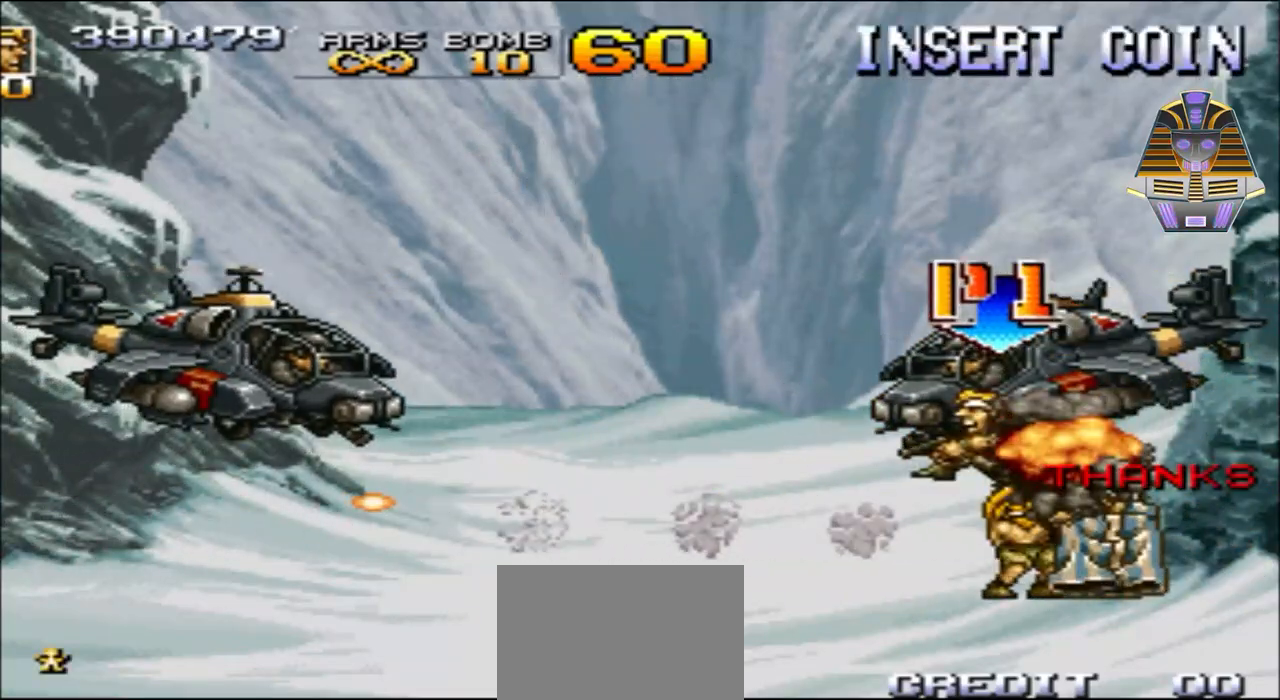
{"buttons": ["DPAD_RIGHT"], "events": [[167, "A", "up"], [283, "DPAD_LEFT", "up"], [333, "DPAD_UP", "up"], [383, "DPAD_RIGHT", "down"]]}
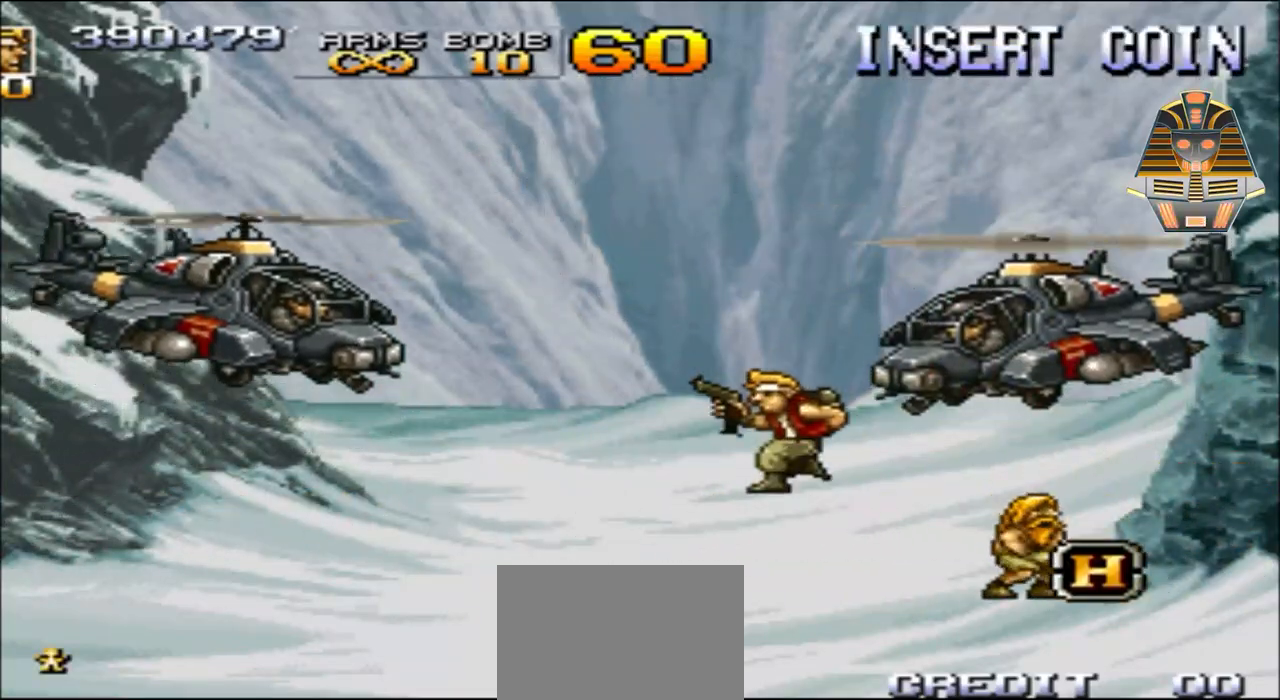
{"buttons": ["DPAD_UP", "DPAD_RIGHT"], "events": [[483, "DPAD_UP", "down"]]}
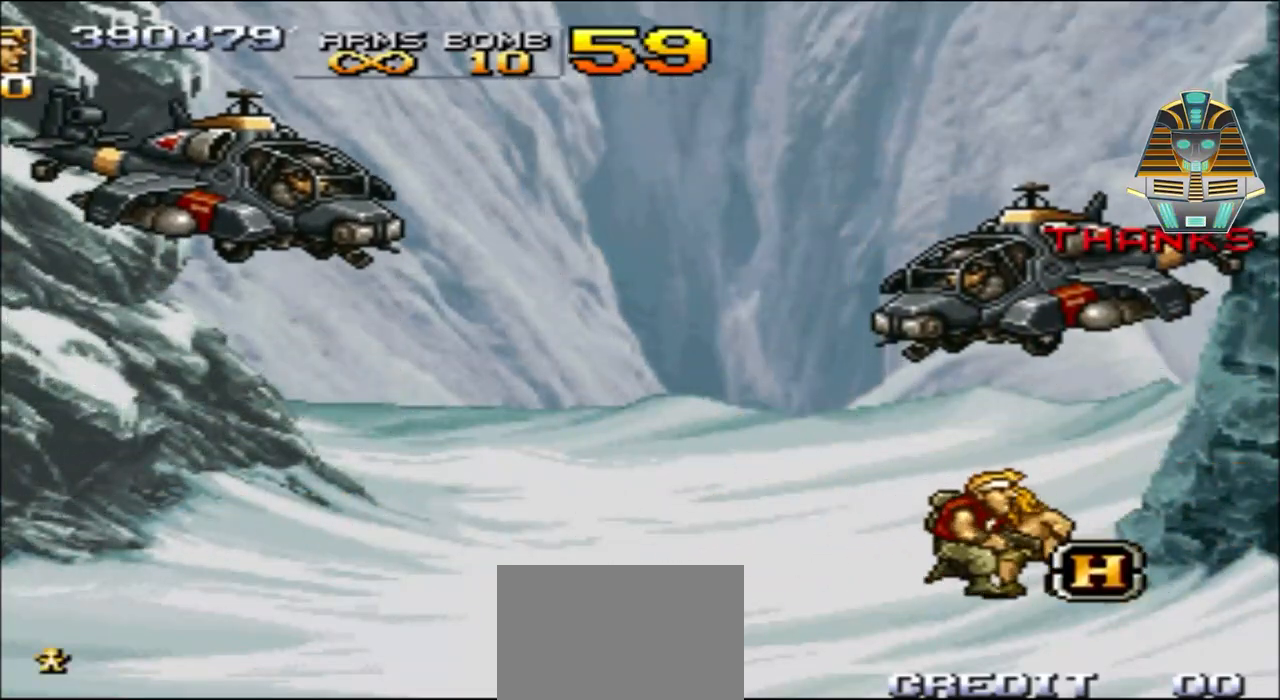
{"buttons": ["DPAD_UP"], "events": [[83, "DPAD_RIGHT", "up"], [83, "X", "down"], [133, "DPAD_LEFT", "down"], [217, "DPAD_LEFT", "up"], [217, "X", "up"], [333, "DPAD_RIGHT", "down"], [333, "X", "down"], [417, "X", "up"], [467, "DPAD_RIGHT", "up"]]}
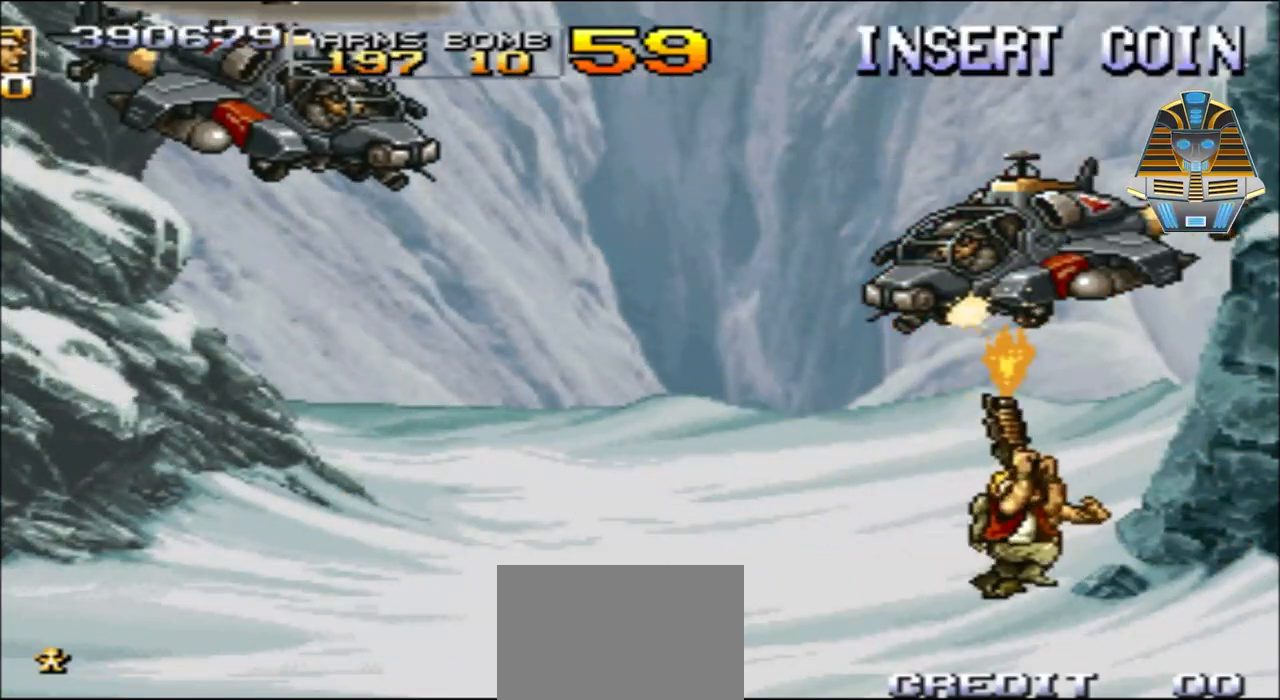
{"buttons": ["X", "DPAD_UP", "DPAD_LEFT"], "events": [[33, "DPAD_RIGHT", "down"], [33, "X", "down"], [133, "X", "up"], [167, "DPAD_RIGHT", "up"], [217, "X", "down"], [283, "DPAD_LEFT", "down"], [333, "X", "up"], [433, "X", "down"]]}
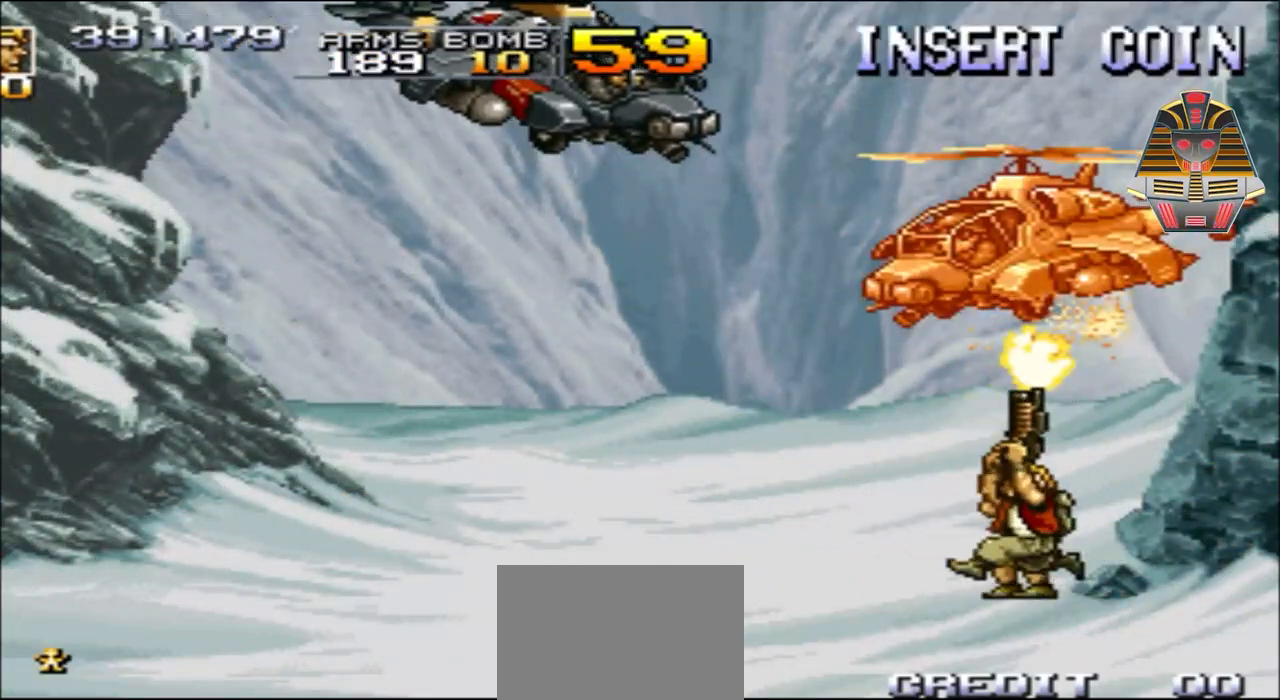
{"buttons": ["X", "DPAD_UP", "DPAD_RIGHT"], "events": [[67, "X", "up"], [133, "X", "down"], [233, "X", "up"], [317, "X", "down"], [383, "DPAD_LEFT", "up"], [433, "X", "up"], [483, "DPAD_RIGHT", "down"], [483, "X", "down"]]}
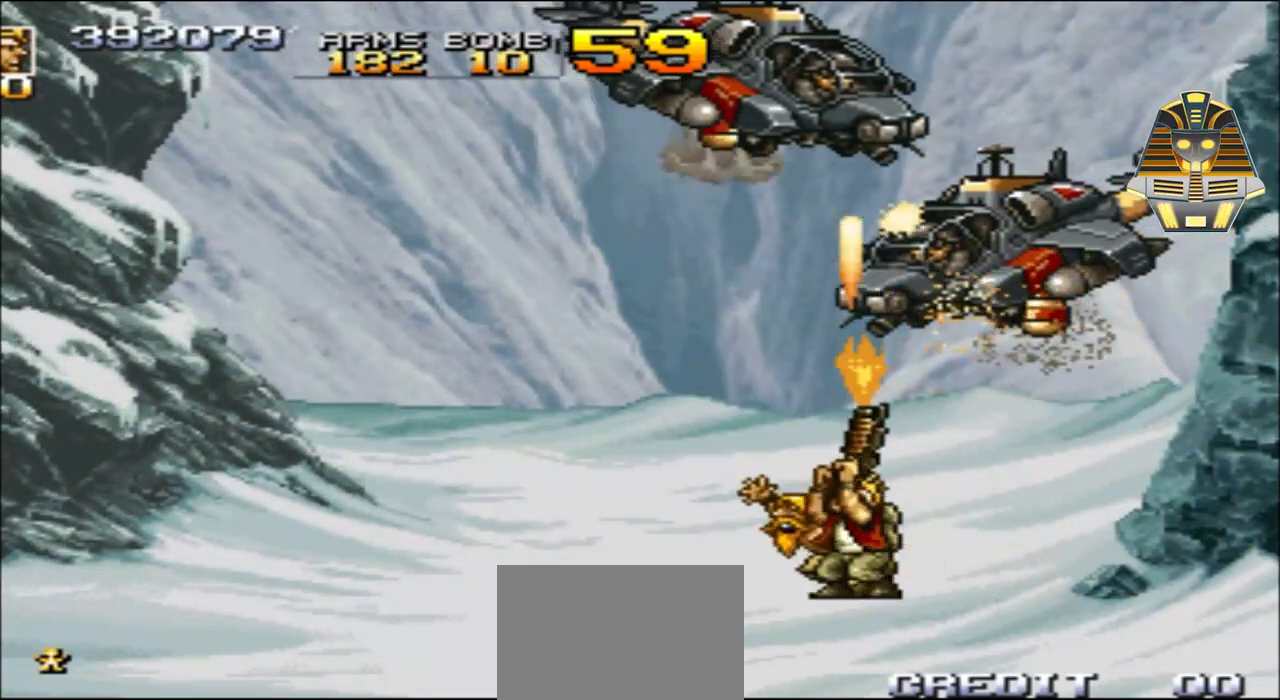
{"buttons": ["DPAD_UP", "DPAD_LEFT"], "events": [[67, "X", "up"], [117, "X", "down"], [233, "DPAD_RIGHT", "up"], [233, "X", "up"], [283, "DPAD_LEFT", "down"], [333, "X", "down"], [417, "X", "up"]]}
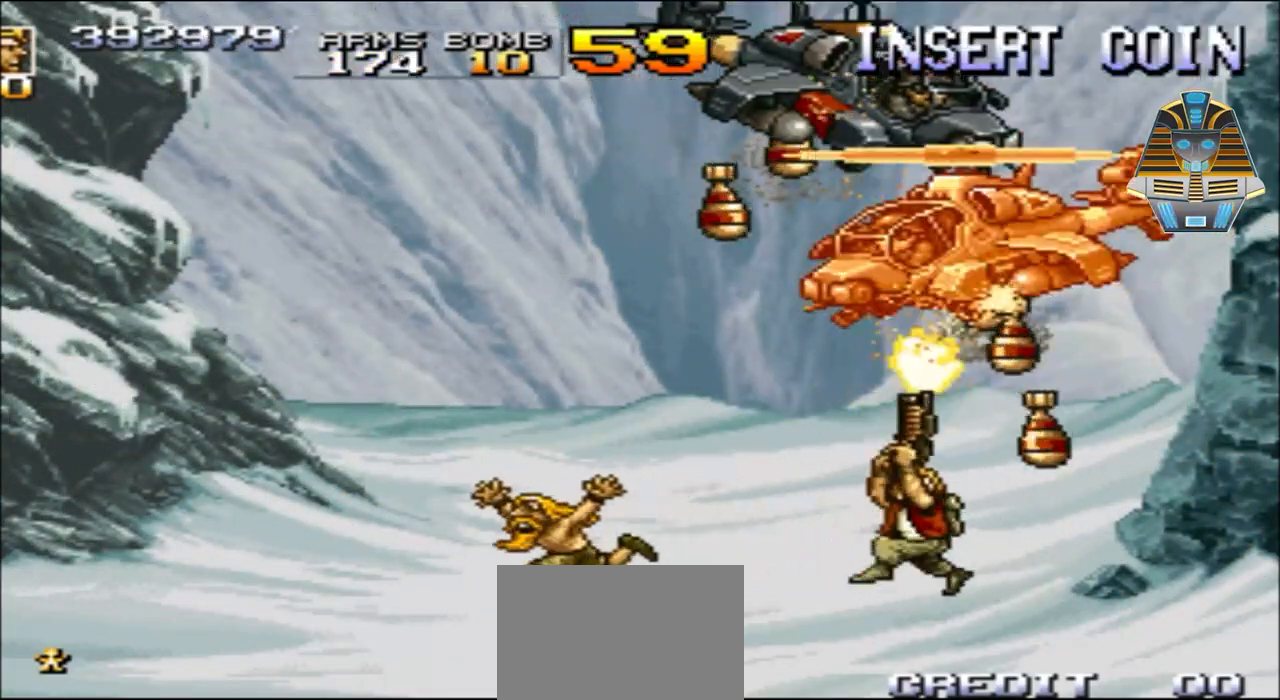
{"buttons": ["X", "DPAD_UP", "DPAD_LEFT"], "events": [[33, "X", "down"], [133, "X", "up"], [167, "X", "down"], [283, "DPAD_LEFT", "up"], [283, "X", "up"], [333, "DPAD_RIGHT", "down"], [383, "X", "down"], [433, "DPAD_LEFT", "down"], [433, "DPAD_RIGHT", "up"]]}